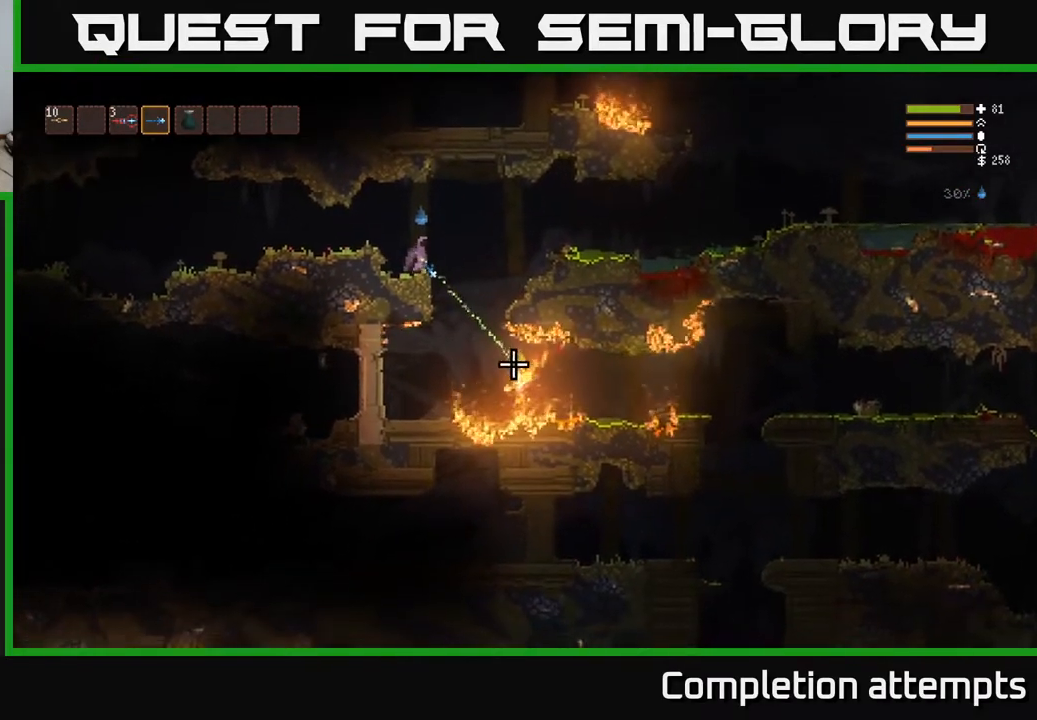
Gameplay with a controller (Xbox layout); each line is a JSON object with the inputs held at the frame after it. "events" lists button and stick changes between this image and that frame as [ms after this image, input, new state], when the widget could be followed in between.
{"buttons": ["R2"], "left_stick": "left", "right_stick": "down", "events": [[200, "L2", "up"], [217, "right_stick", "down"], [317, "left_stick", "left"], [350, "R1", "down"], [417, "R1", "up"], [500, "R2", "down"]]}
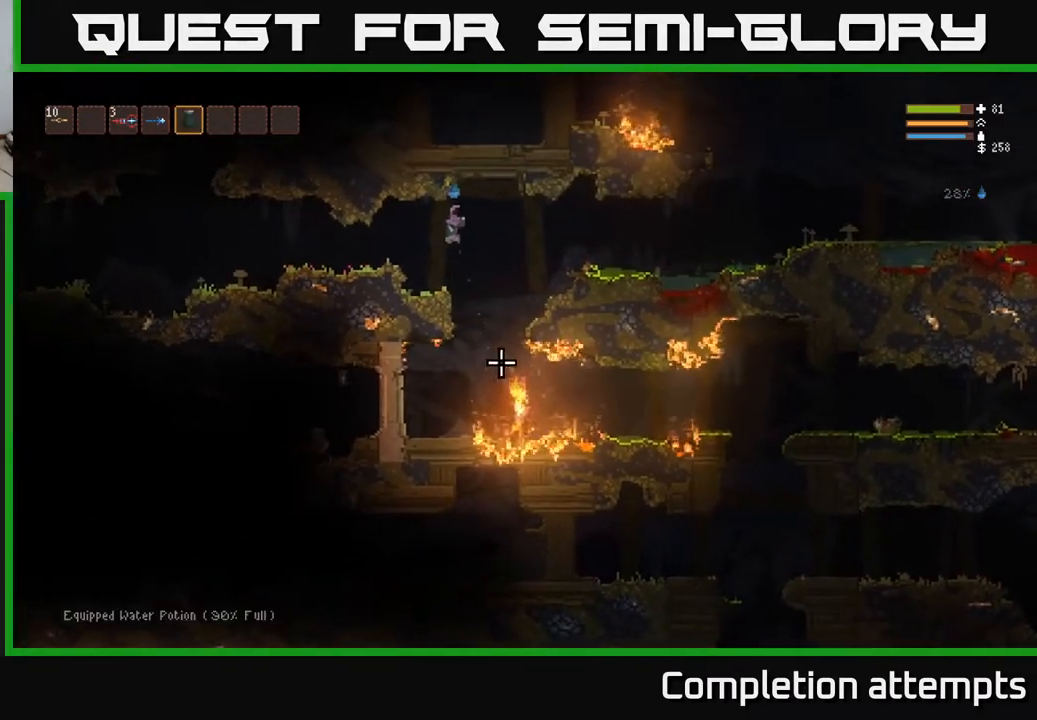
{"buttons": [], "left_stick": "left", "right_stick": "down-right", "events": [[117, "right_stick", "down-right"], [183, "left_stick", "center"], [217, "L2", "down"], [267, "R2", "up"], [283, "left_stick", "left"], [467, "L2", "up"]]}
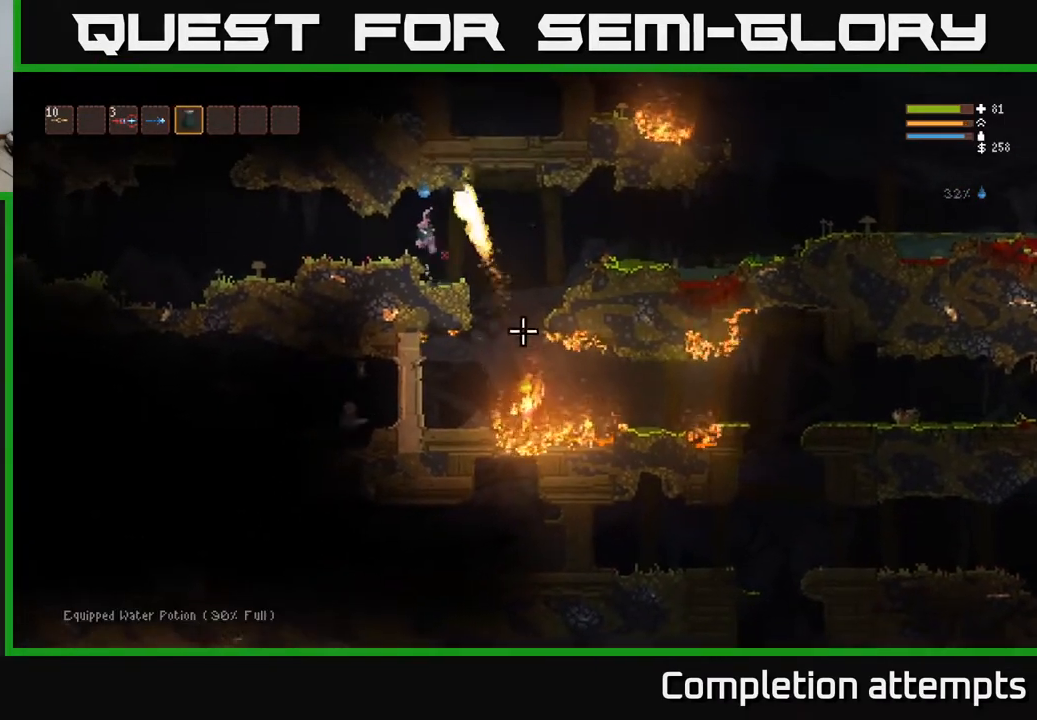
{"buttons": [], "left_stick": "right", "right_stick": "down-right", "events": [[217, "left_stick", "center"], [383, "left_stick", "right"]]}
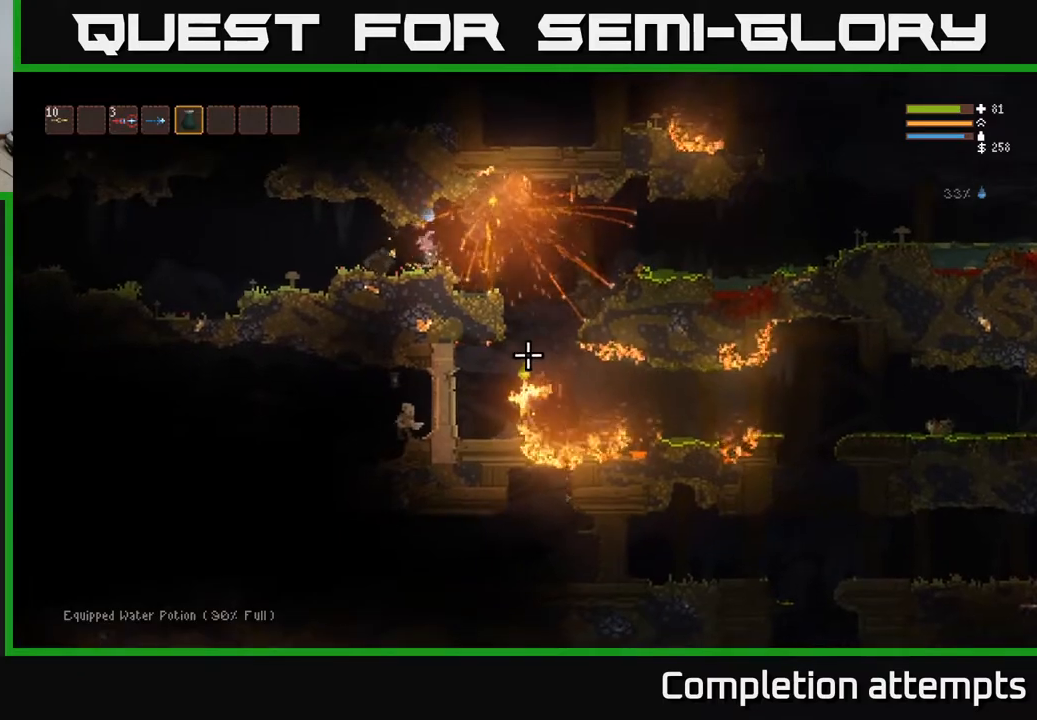
{"buttons": [], "left_stick": "right", "right_stick": "down", "events": [[133, "L2", "down"], [250, "L2", "up"], [250, "right_stick", "down"]]}
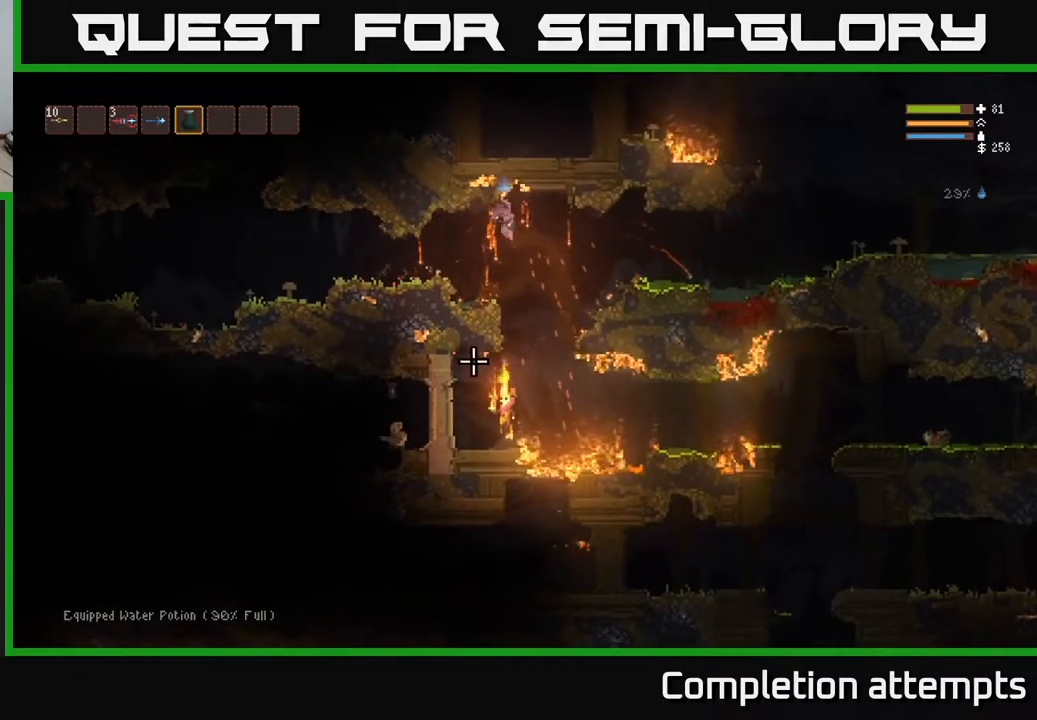
{"buttons": ["L2"], "left_stick": "left", "right_stick": "down-right", "events": [[167, "R2", "down"], [200, "left_stick", "center"], [300, "L2", "down"], [350, "left_stick", "left"], [417, "R2", "up"], [467, "right_stick", "down-right"]]}
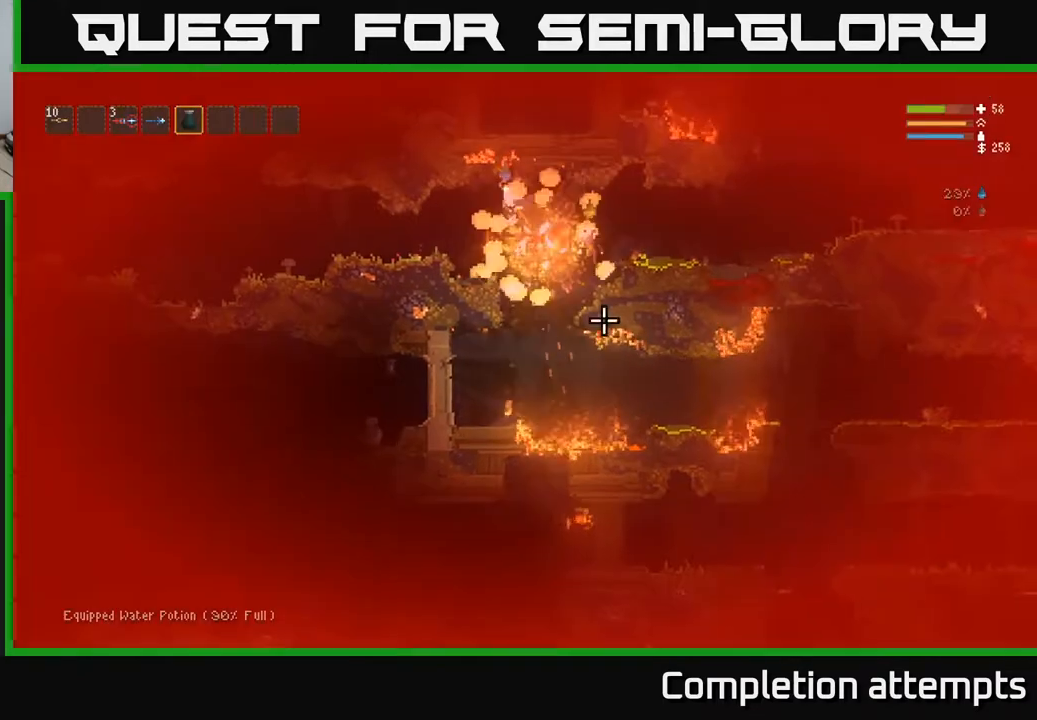
{"buttons": [], "left_stick": "center", "right_stick": "right", "events": [[67, "L2", "up"], [67, "R2", "down"], [83, "right_stick", "right"], [200, "L2", "down"], [250, "R2", "up"], [333, "L2", "up"], [367, "left_stick", "center"]]}
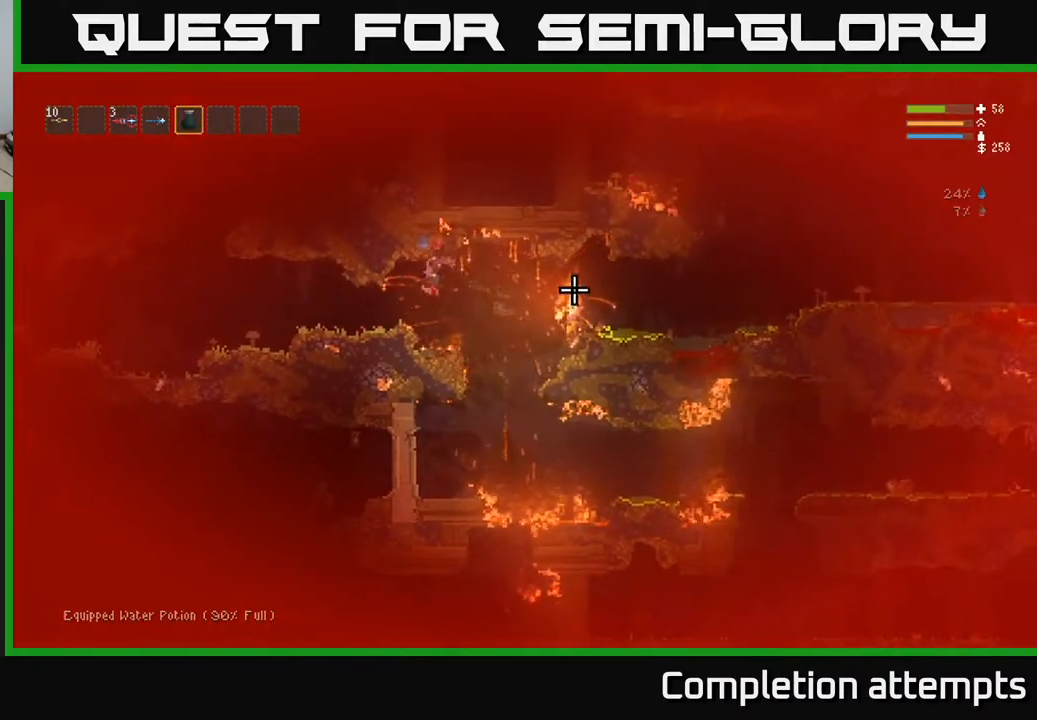
{"buttons": ["R2"], "left_stick": "right", "right_stick": "right", "events": [[83, "left_stick", "right"], [283, "L2", "down"], [317, "R2", "down"], [433, "L2", "up"]]}
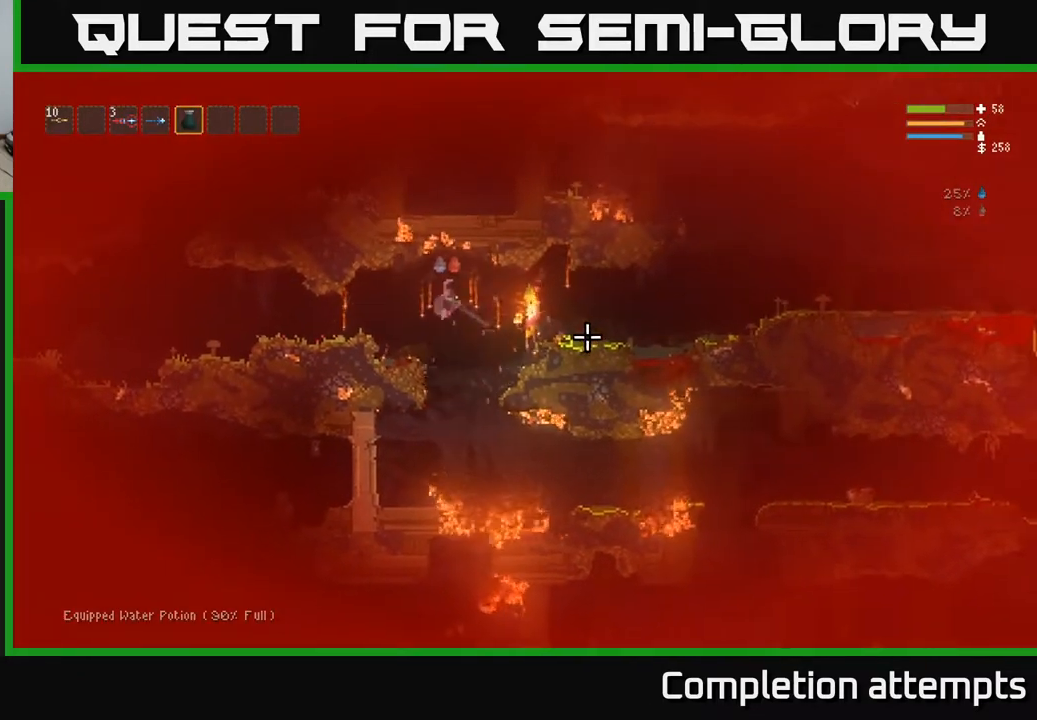
{"buttons": ["L2"], "left_stick": "right", "right_stick": "right", "events": [[33, "left_stick", "left"], [267, "L2", "down"], [433, "left_stick", "right"], [500, "R2", "up"]]}
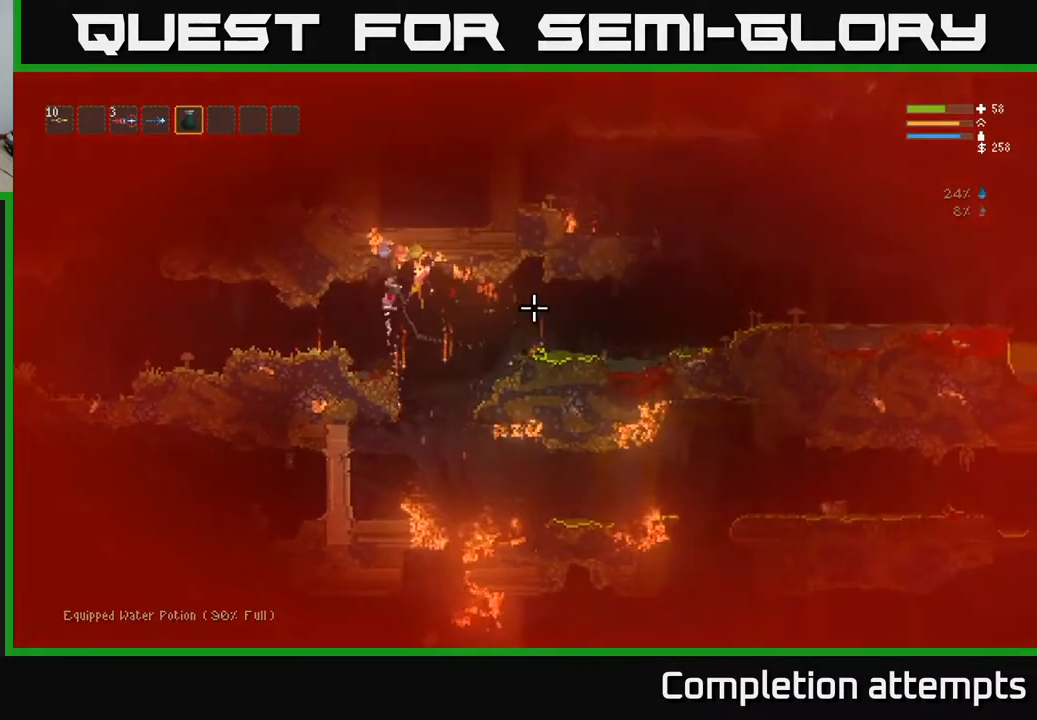
{"buttons": ["R2"], "left_stick": "center", "right_stick": "down-left", "events": [[133, "right_stick", "down-right"], [233, "L2", "up"], [317, "right_stick", "down-left"], [367, "R2", "down"], [400, "left_stick", "center"]]}
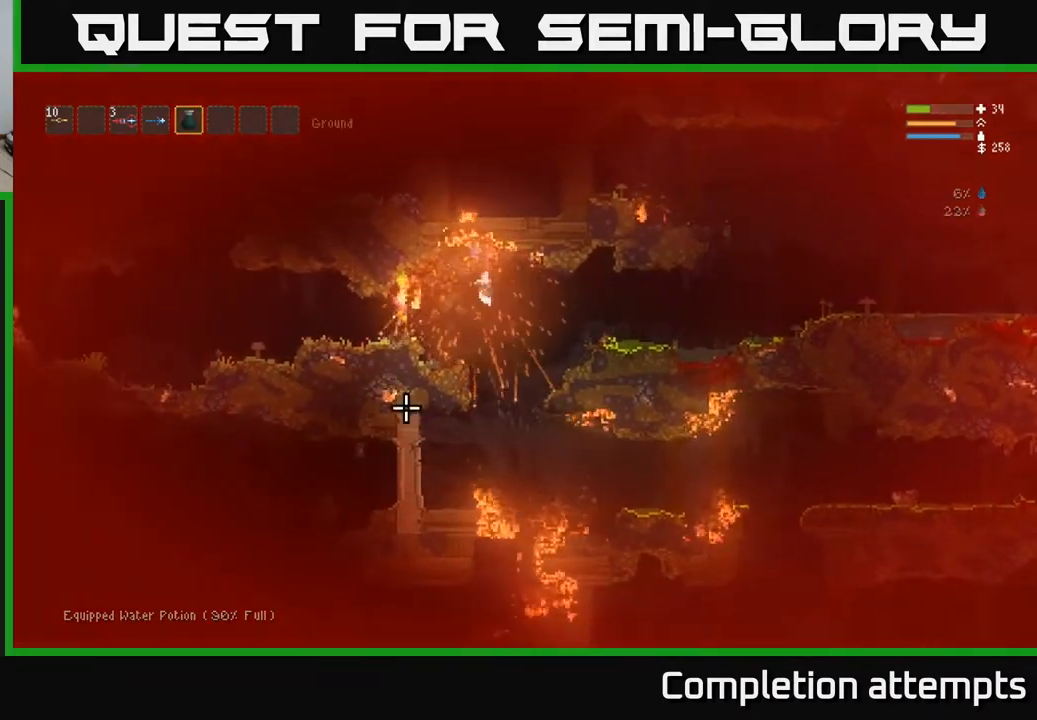
{"buttons": ["R2"], "left_stick": "center", "right_stick": "left", "events": [[83, "right_stick", "left"], [217, "L2", "down"], [333, "left_stick", "right"], [367, "R2", "up"], [433, "R2", "down"], [467, "L2", "up"], [483, "left_stick", "center"]]}
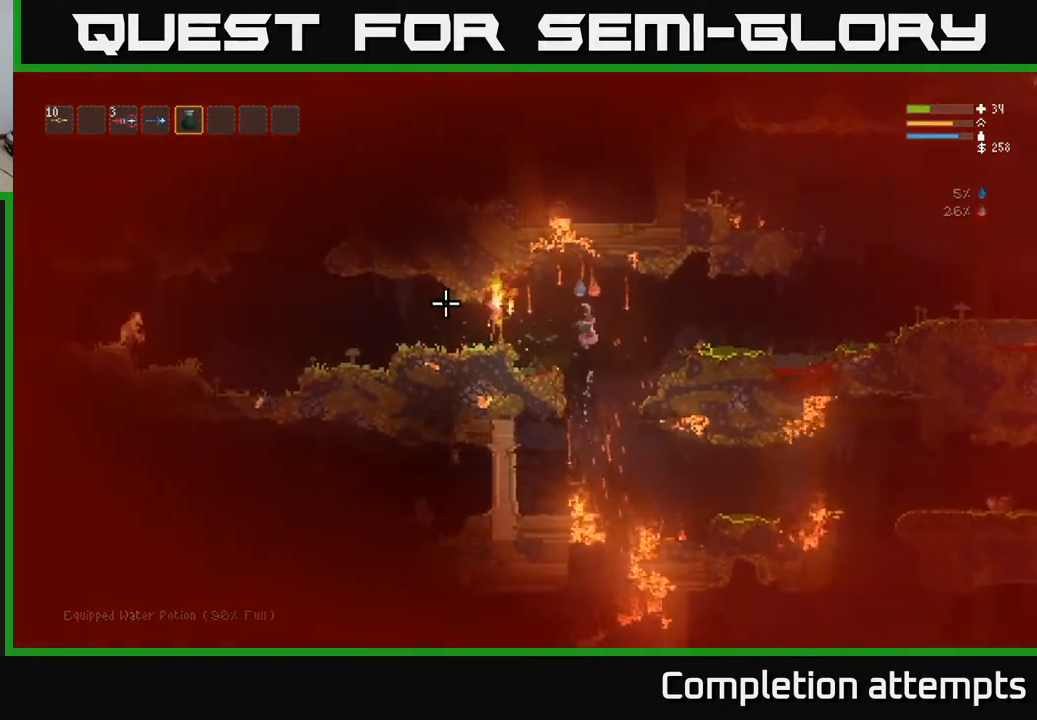
{"buttons": ["L2"], "left_stick": "right", "right_stick": "left", "events": [[150, "left_stick", "right"], [233, "L2", "down"], [450, "R2", "up"]]}
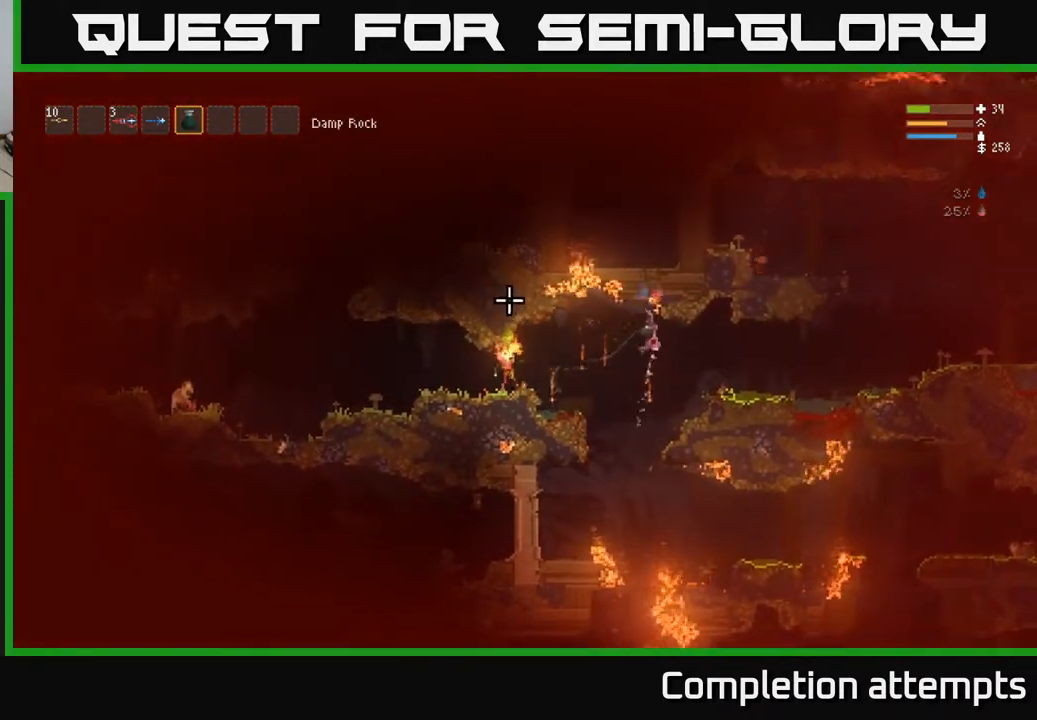
{"buttons": ["L2"], "left_stick": "right", "right_stick": "left", "events": [[83, "L2", "up"], [367, "L2", "down"]]}
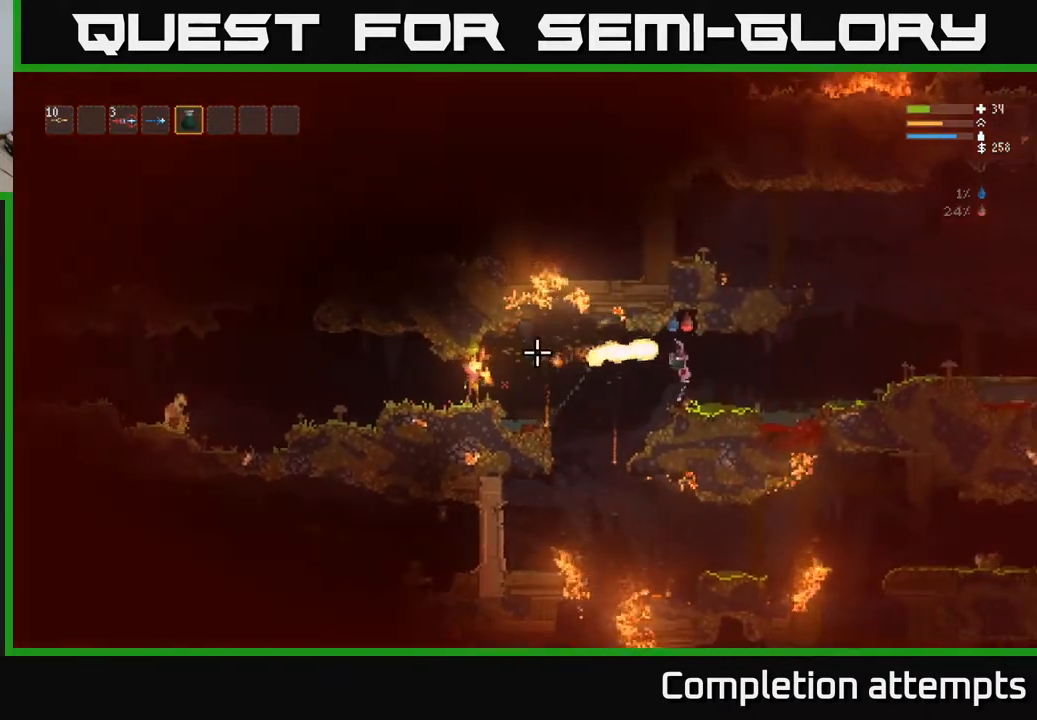
{"buttons": [], "left_stick": "center", "right_stick": "left", "events": [[250, "left_stick", "left"], [367, "L2", "up"], [433, "left_stick", "center"]]}
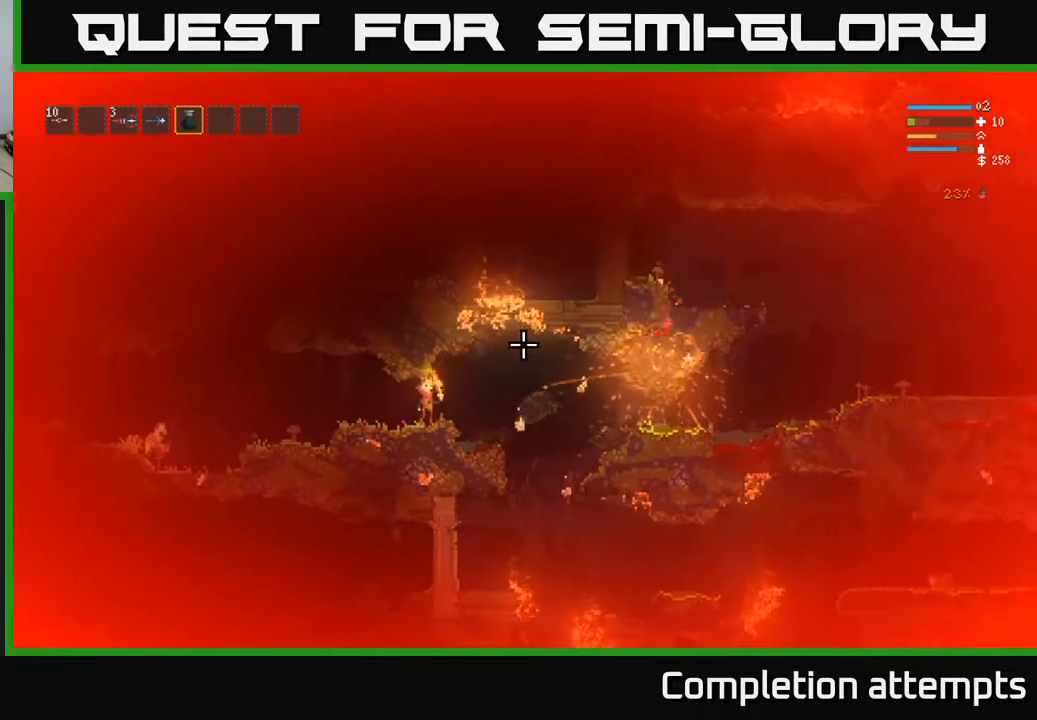
{"buttons": [], "left_stick": "right", "right_stick": "left", "events": [[183, "L2", "down"], [183, "left_stick", "right"], [317, "L2", "up"]]}
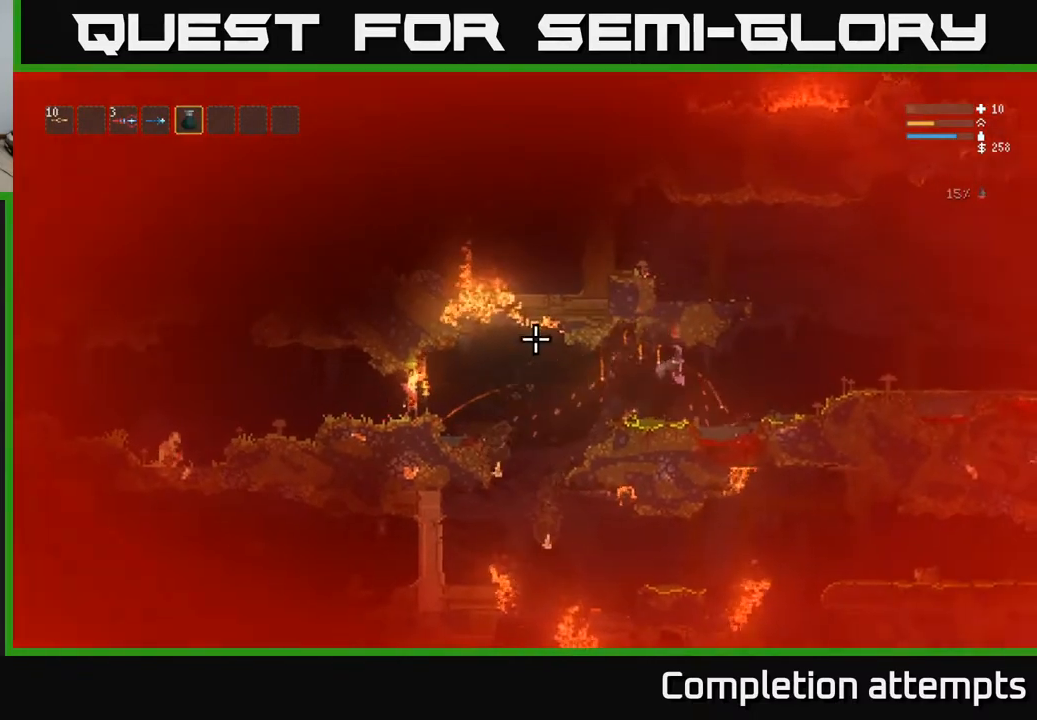
{"buttons": [], "left_stick": "center", "right_stick": "left", "events": [[300, "left_stick", "center"]]}
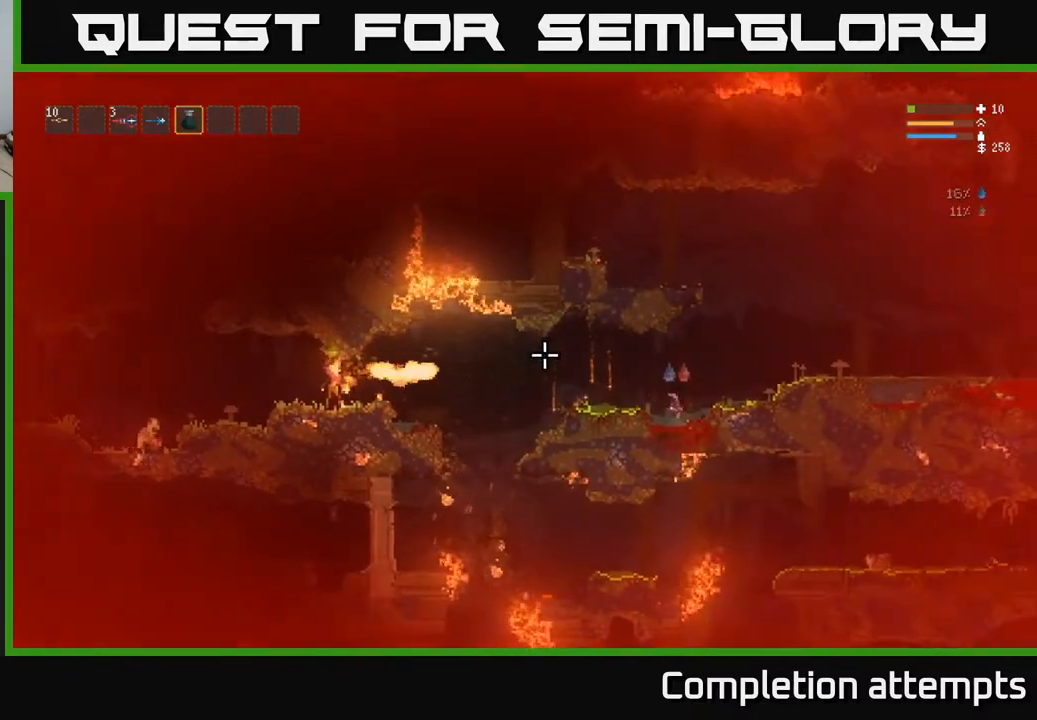
{"buttons": [], "left_stick": "left", "right_stick": "left", "events": [[217, "L2", "down"], [283, "left_stick", "left"], [500, "L2", "up"]]}
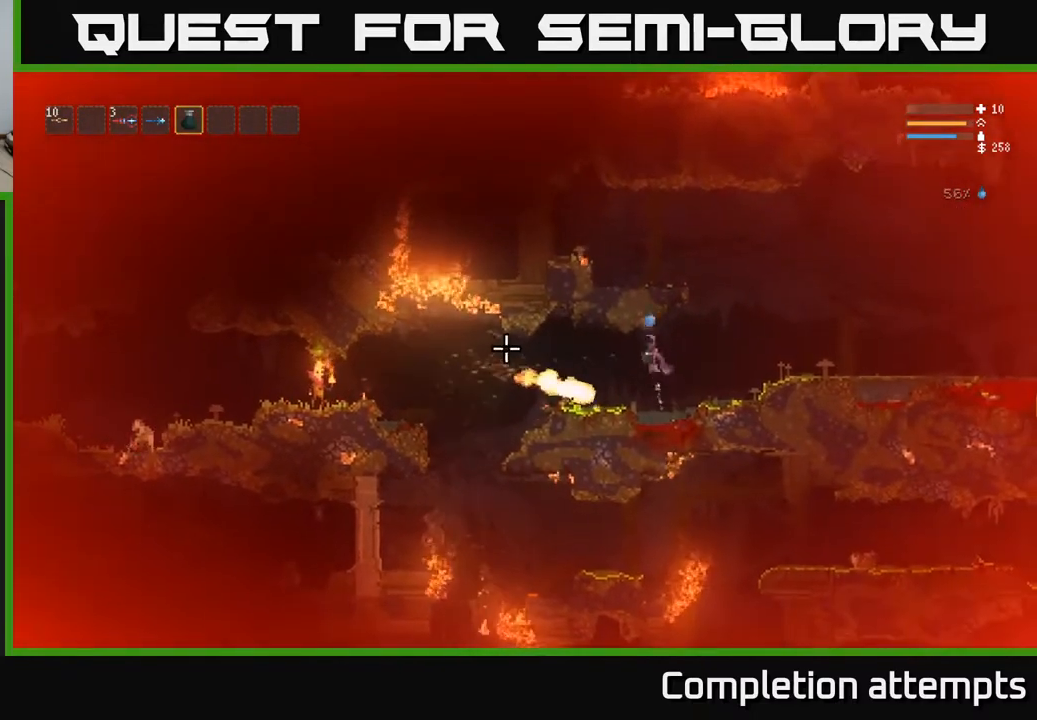
{"buttons": ["L2", "R2"], "left_stick": "left", "right_stick": "left", "events": [[400, "L2", "down"], [433, "R2", "down"]]}
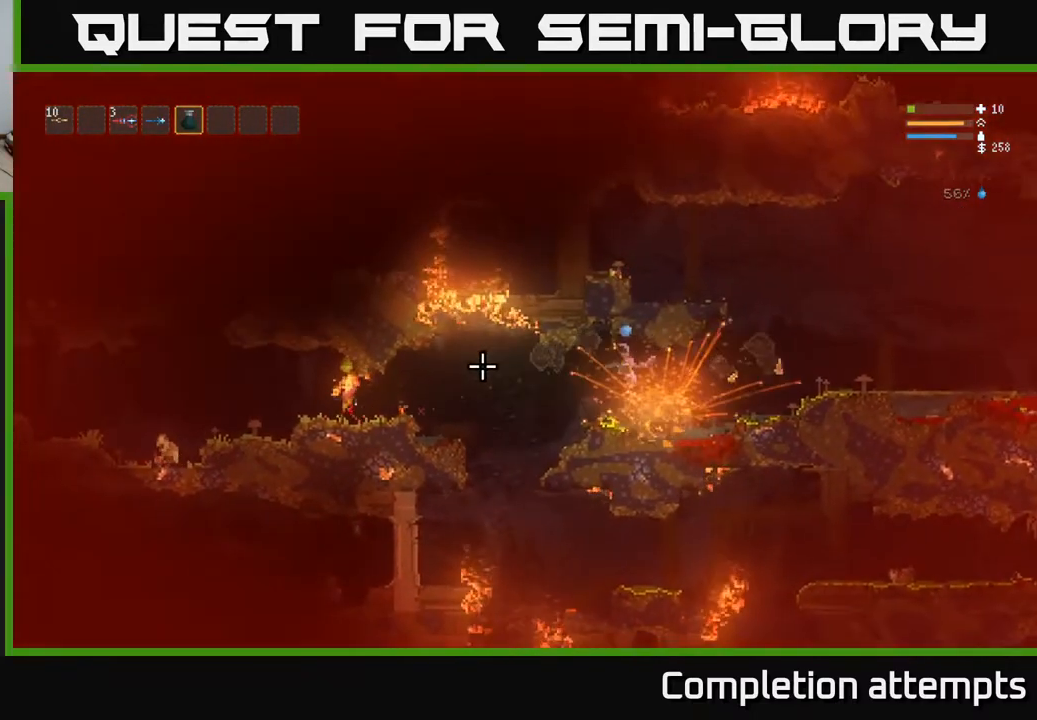
{"buttons": ["R2"], "left_stick": "right", "right_stick": "left", "events": [[17, "L2", "up"], [417, "left_stick", "center"], [467, "left_stick", "right"]]}
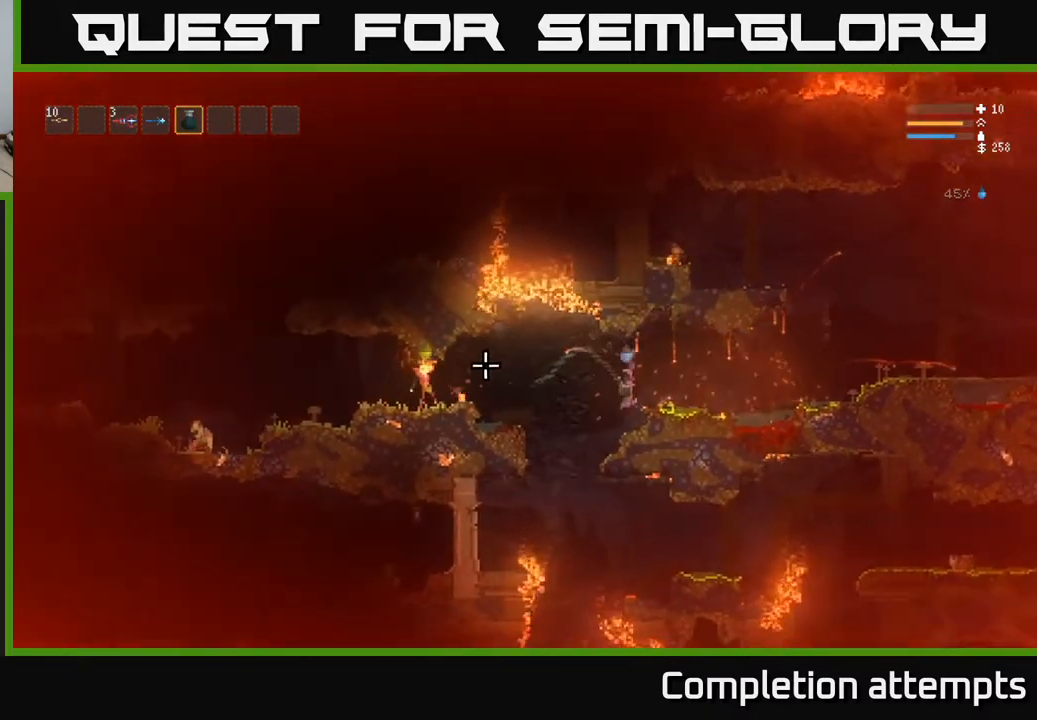
{"buttons": [], "left_stick": "right", "right_stick": "left", "events": [[17, "L2", "down"], [33, "R2", "up"], [117, "R2", "down"], [217, "R2", "up"], [250, "R2", "down"], [383, "R2", "up"], [467, "L2", "up"]]}
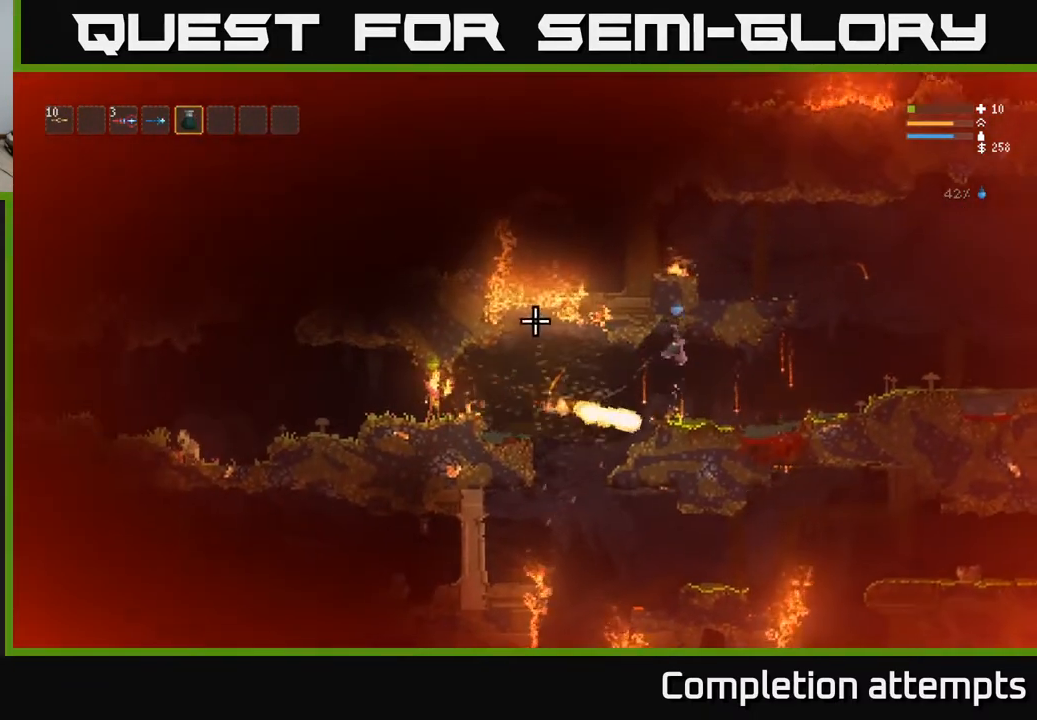
{"buttons": [], "left_stick": "left", "right_stick": "left", "events": [[200, "left_stick", "left"], [300, "L1", "down"], [400, "L1", "up"]]}
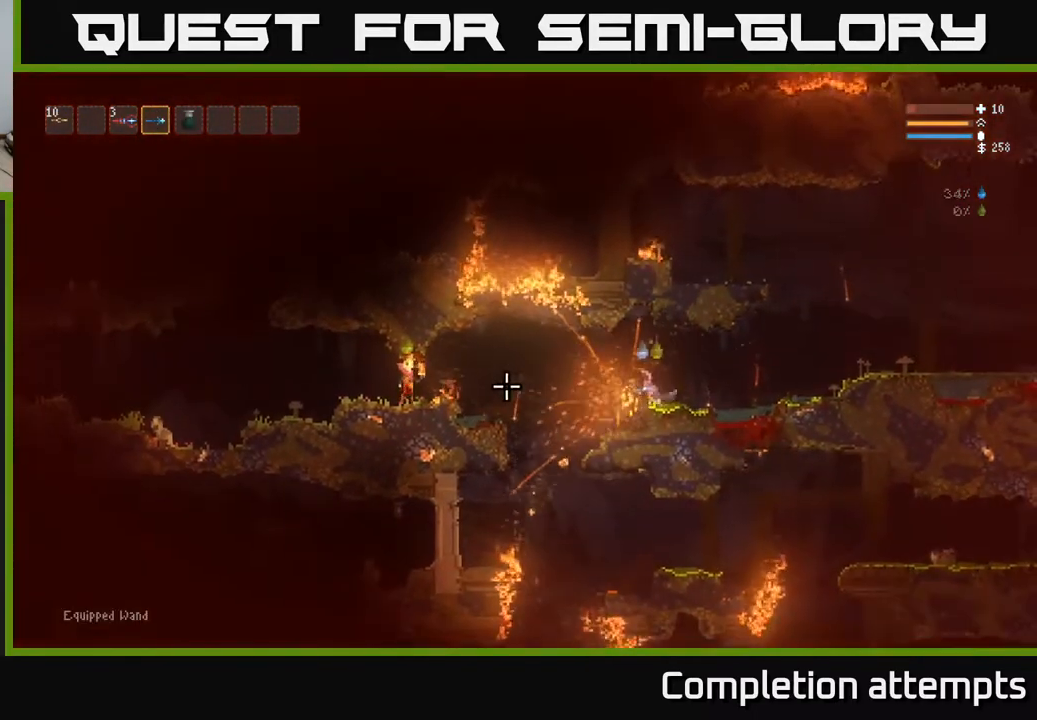
{"buttons": [], "left_stick": "right", "right_stick": "left", "events": [[17, "left_stick", "center"], [33, "R2", "down"], [283, "left_stick", "right"], [317, "L2", "down"], [450, "R2", "up"], [483, "L2", "up"]]}
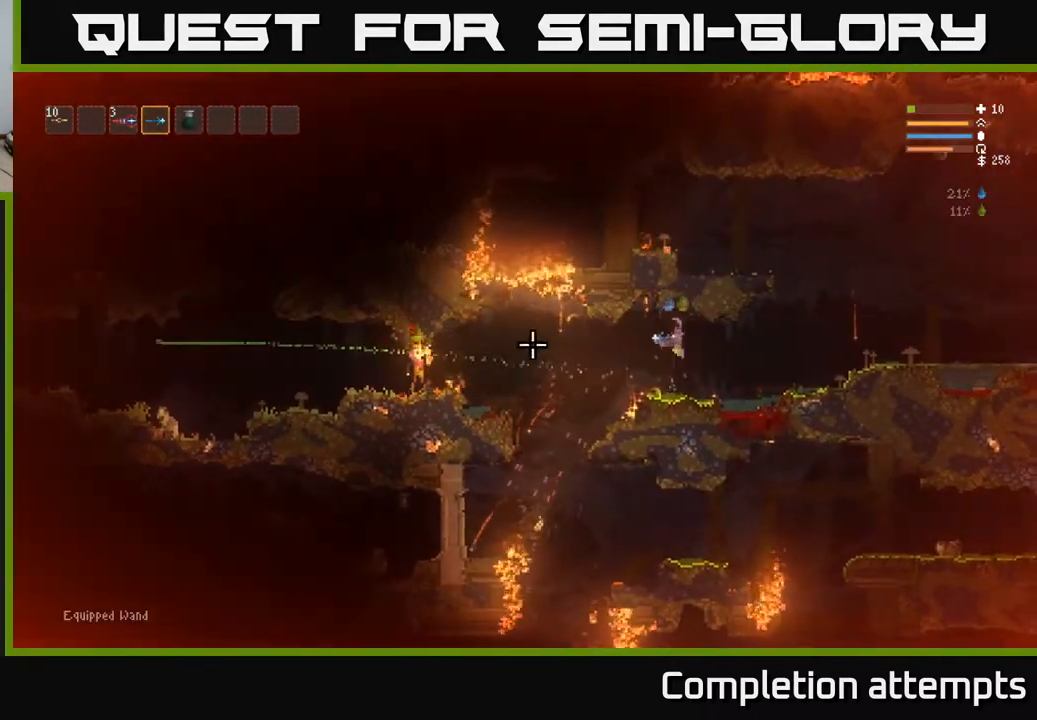
{"buttons": [], "left_stick": "left", "right_stick": "left", "events": [[433, "left_stick", "left"]]}
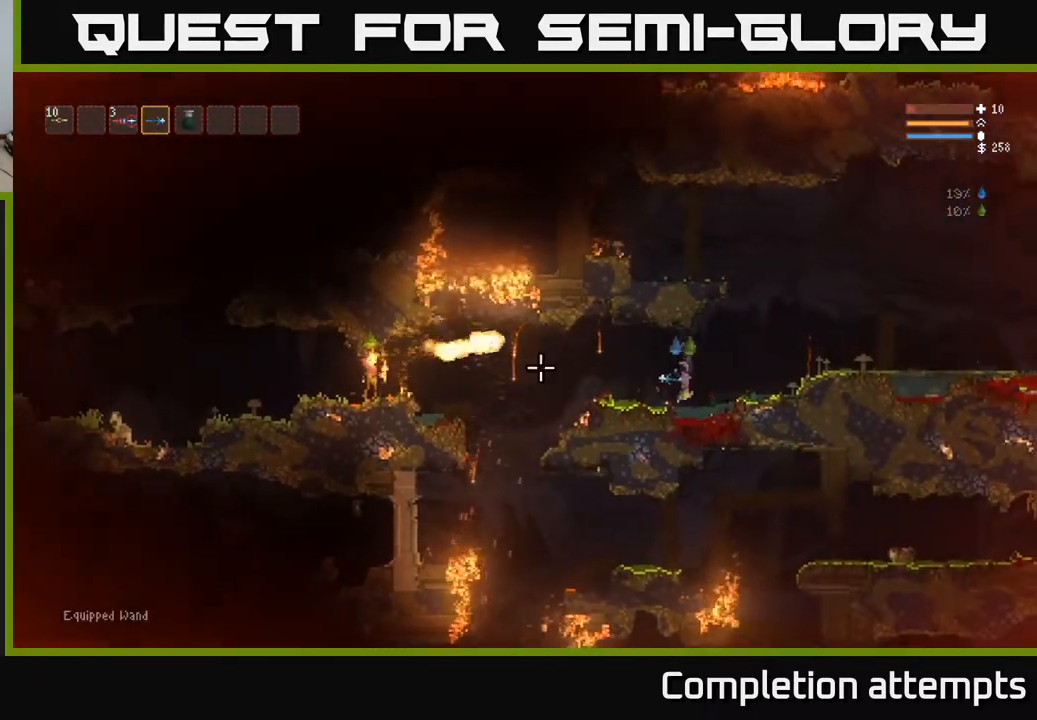
{"buttons": ["L2"], "left_stick": "right", "right_stick": "left", "events": [[50, "left_stick", "right"], [233, "L2", "down"], [300, "R2", "down"], [500, "R2", "up"]]}
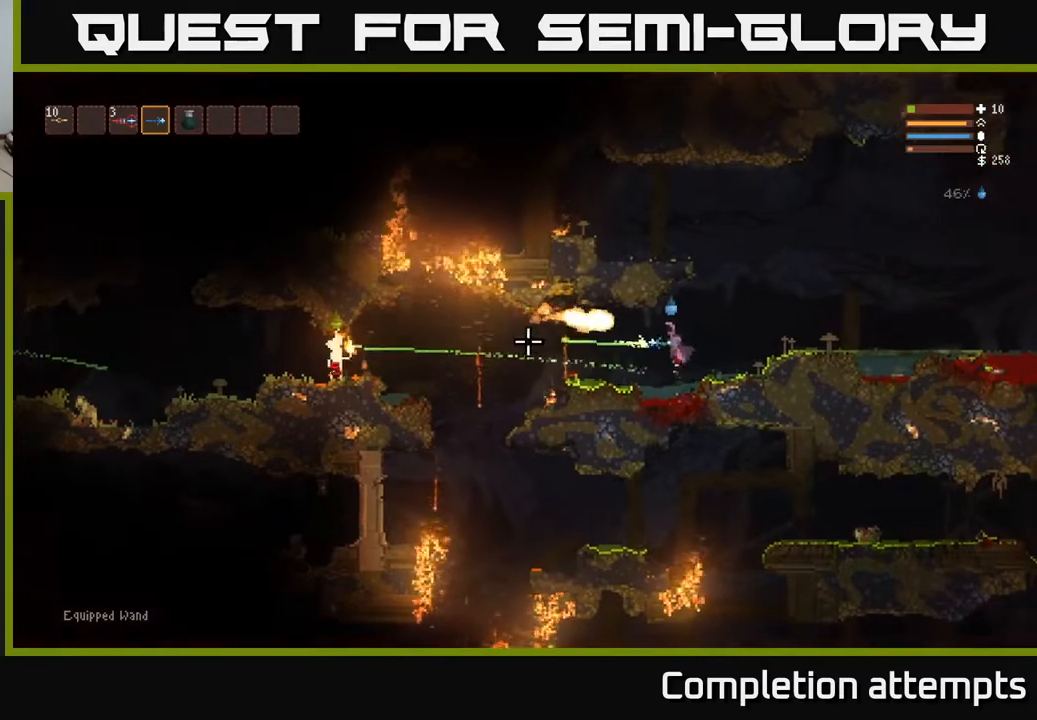
{"buttons": [], "left_stick": "right", "right_stick": "left", "events": [[83, "R2", "down"], [267, "R2", "up"], [483, "L2", "up"]]}
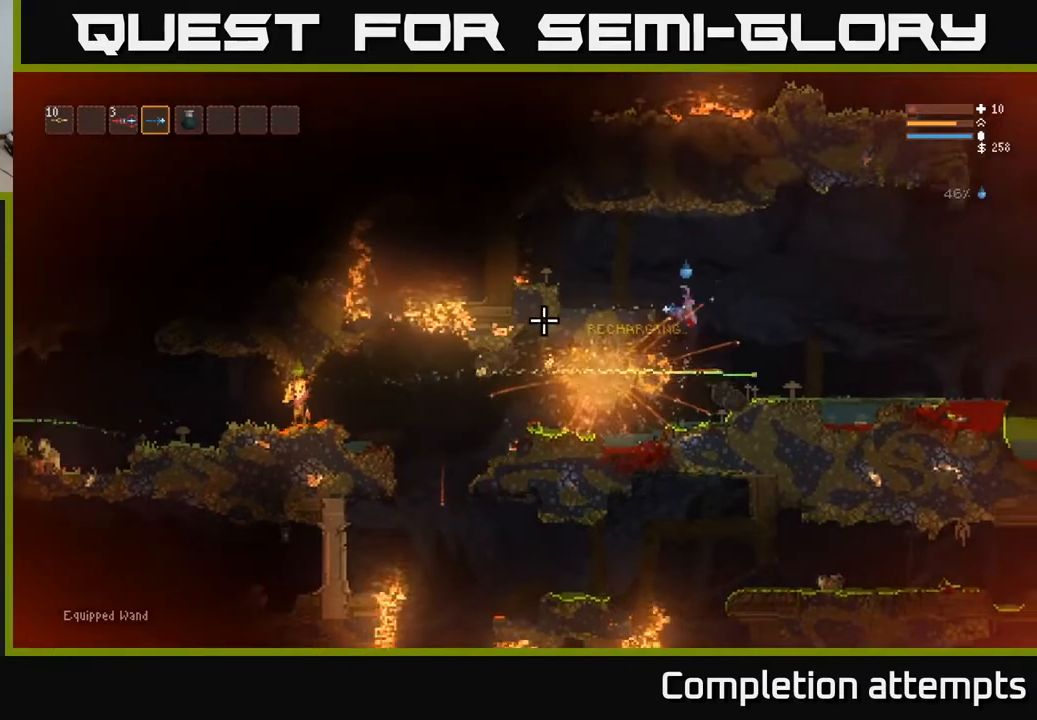
{"buttons": [], "left_stick": "left", "right_stick": "left", "events": [[33, "left_stick", "left"]]}
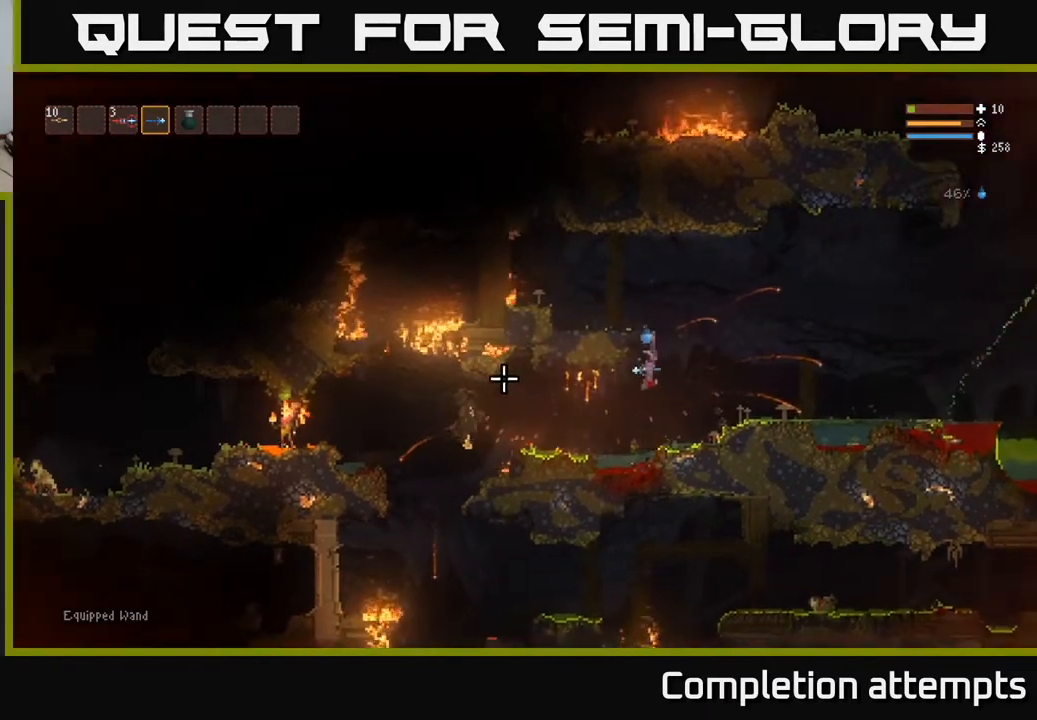
{"buttons": ["L2"], "left_stick": "center", "right_stick": "left", "events": [[83, "left_stick", "center"], [100, "R2", "down"], [200, "R2", "up"], [467, "L2", "down"]]}
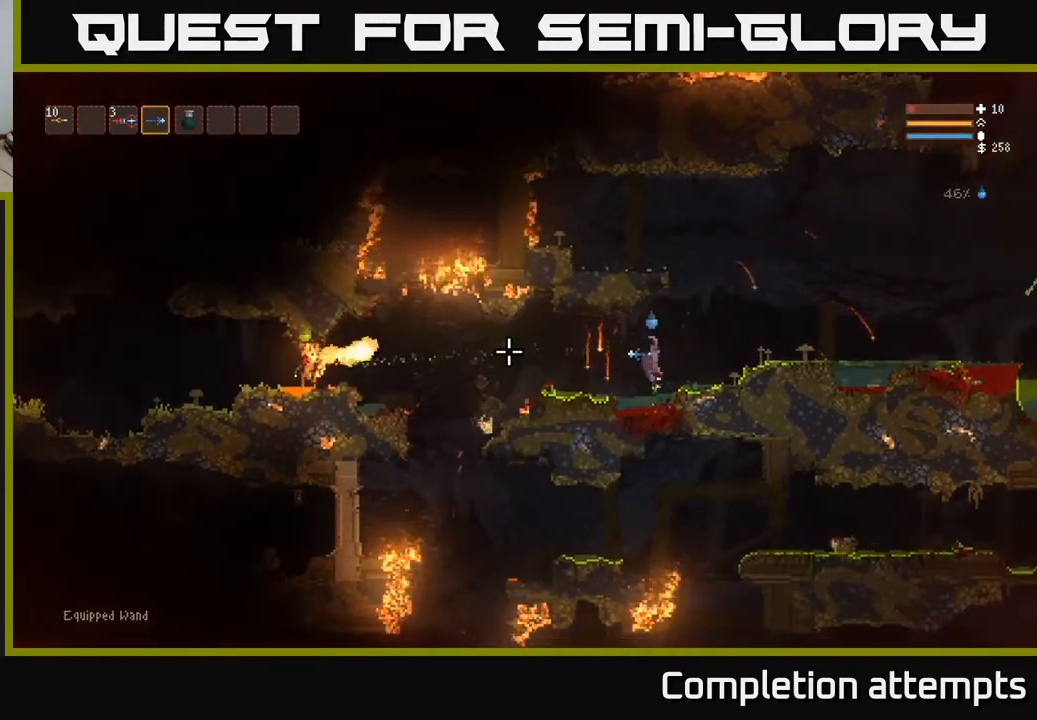
{"buttons": ["R2"], "left_stick": "right", "right_stick": "left", "events": [[33, "R2", "down"], [67, "L2", "up"], [117, "R2", "up"], [333, "left_stick", "right"], [450, "R2", "down"]]}
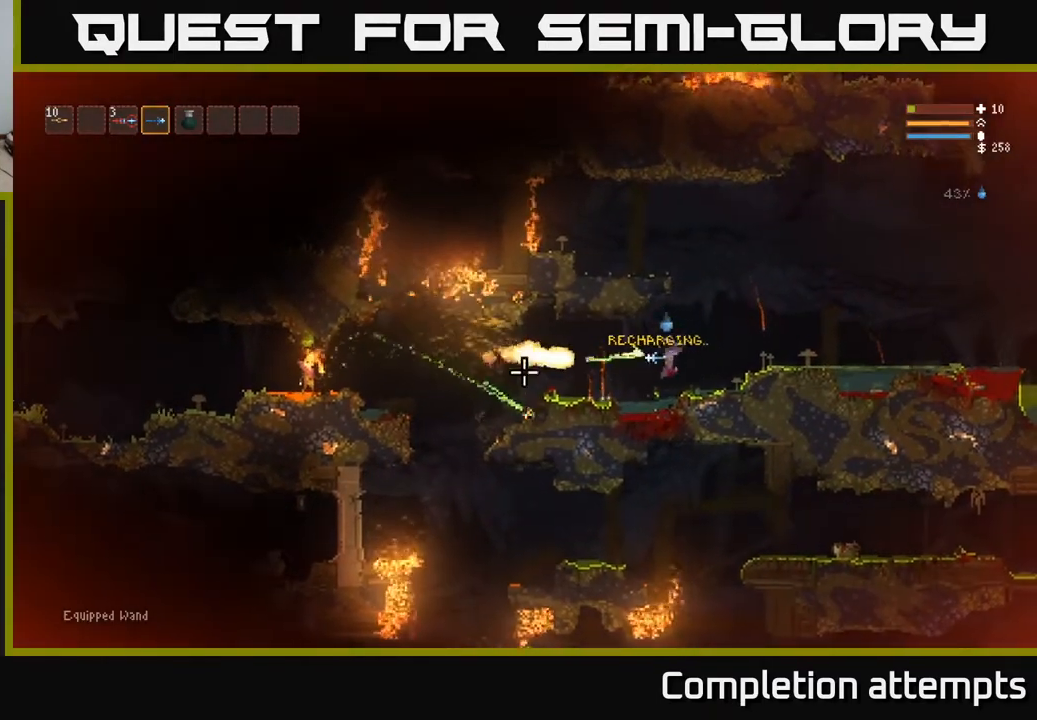
{"buttons": ["R2"], "left_stick": "center", "right_stick": "left", "events": [[33, "L2", "down"], [67, "R2", "up"], [200, "L2", "up"], [300, "left_stick", "center"], [467, "R2", "down"]]}
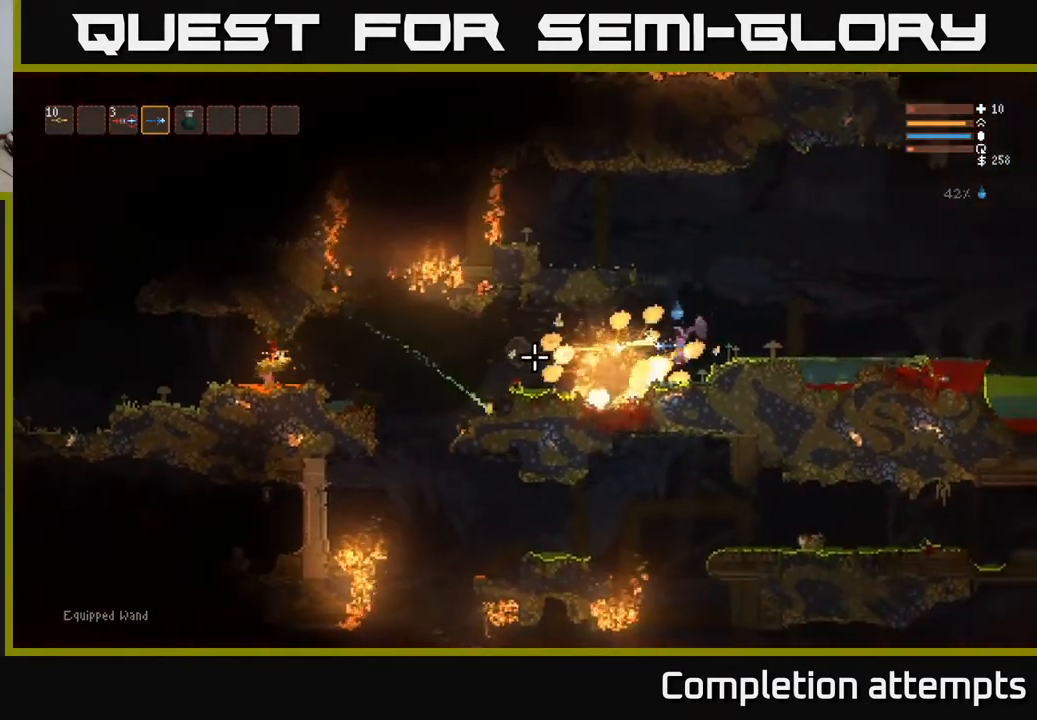
{"buttons": ["R2"], "left_stick": "center", "right_stick": "left", "events": []}
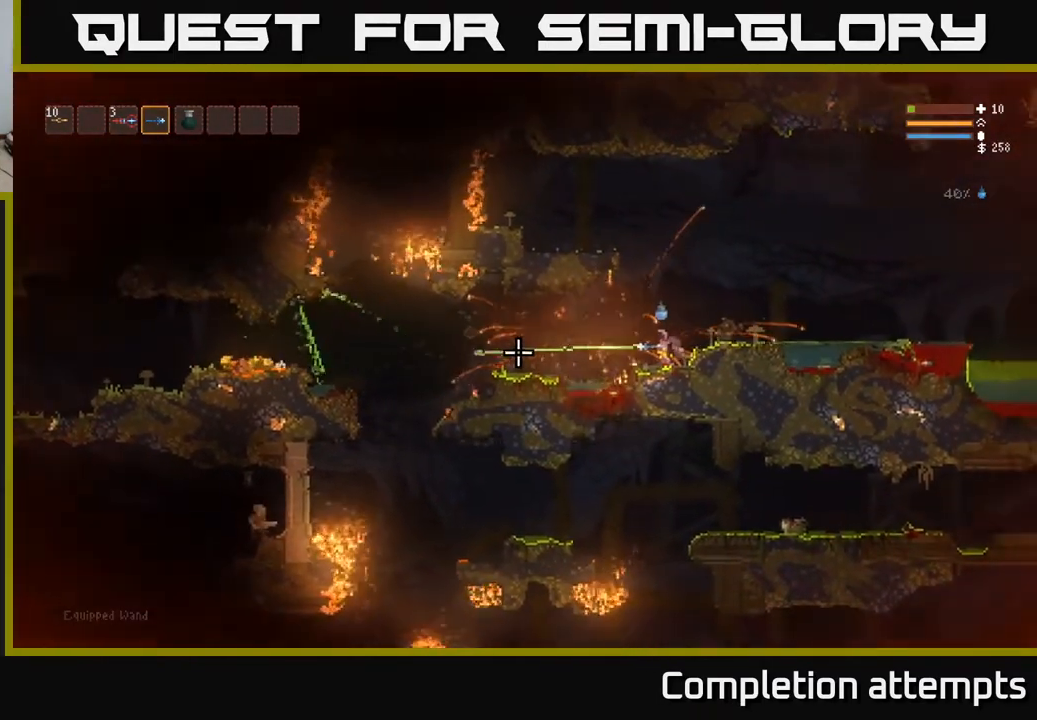
{"buttons": [], "left_stick": "left", "right_stick": "left", "events": [[50, "left_stick", "left"], [100, "R2", "up"]]}